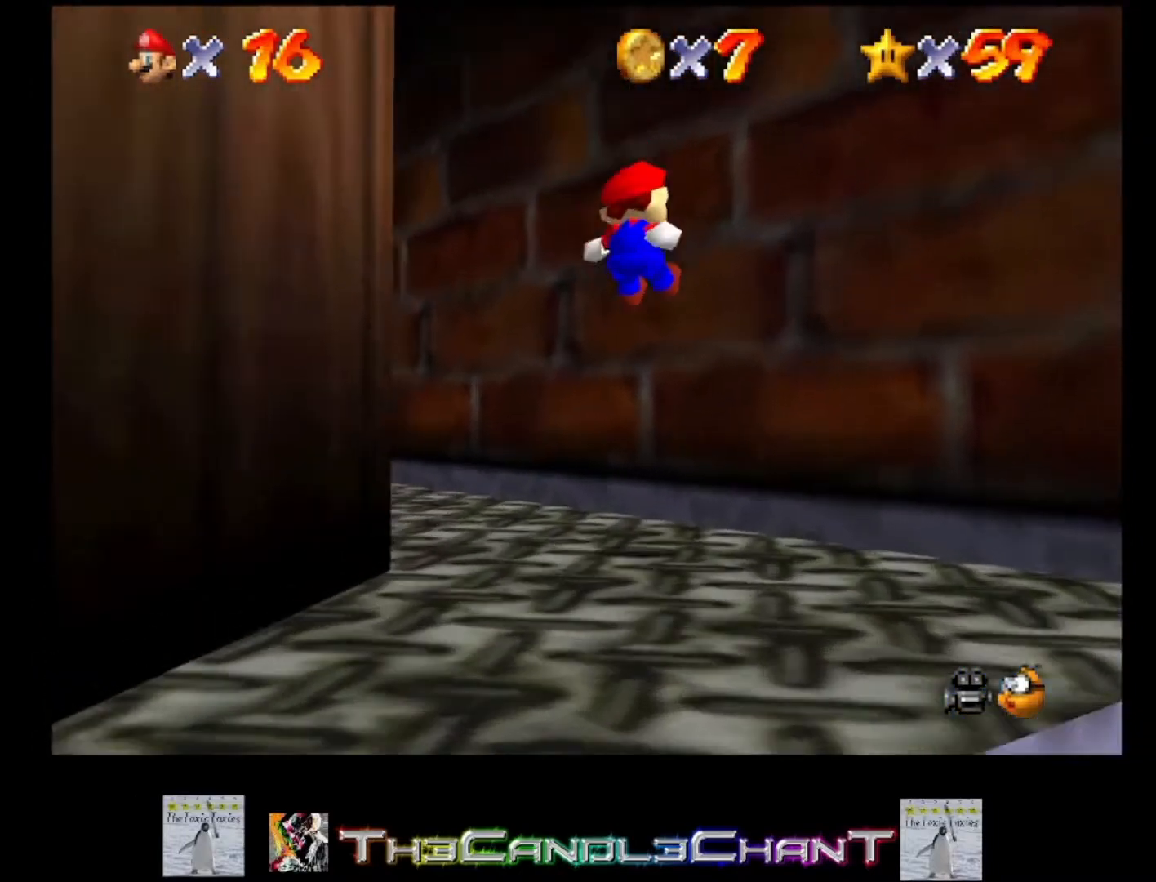
Gameplay with a controller (Xbox layout); each line is a JSON object with the inputs held at the frame after it. "events" lists button and stick changes between this image and that frame as [ms after this image, input, new state], when the widget could be followed in between. Not read: SHARE.
{"buttons": [], "left_stick": "up-left", "right_stick": "center", "events": []}
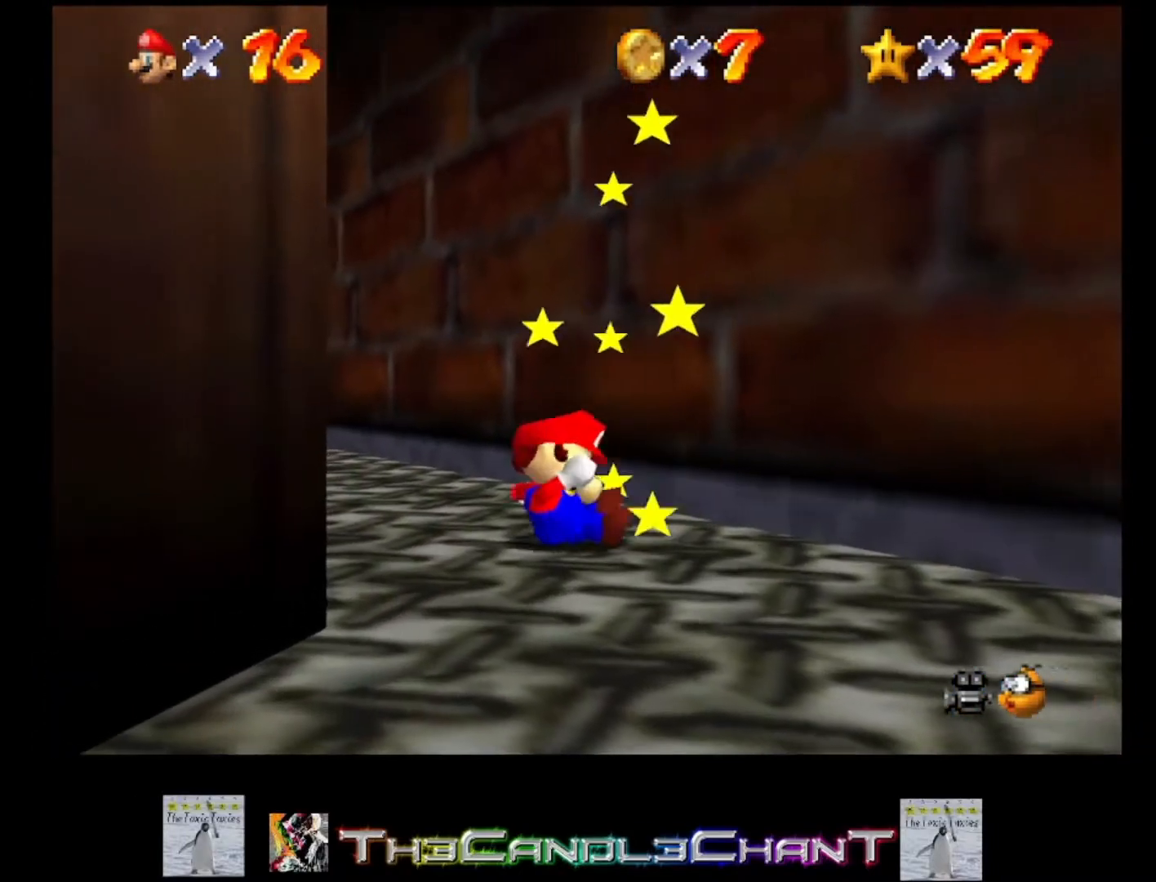
{"buttons": [], "left_stick": "up-left", "right_stick": "center", "events": []}
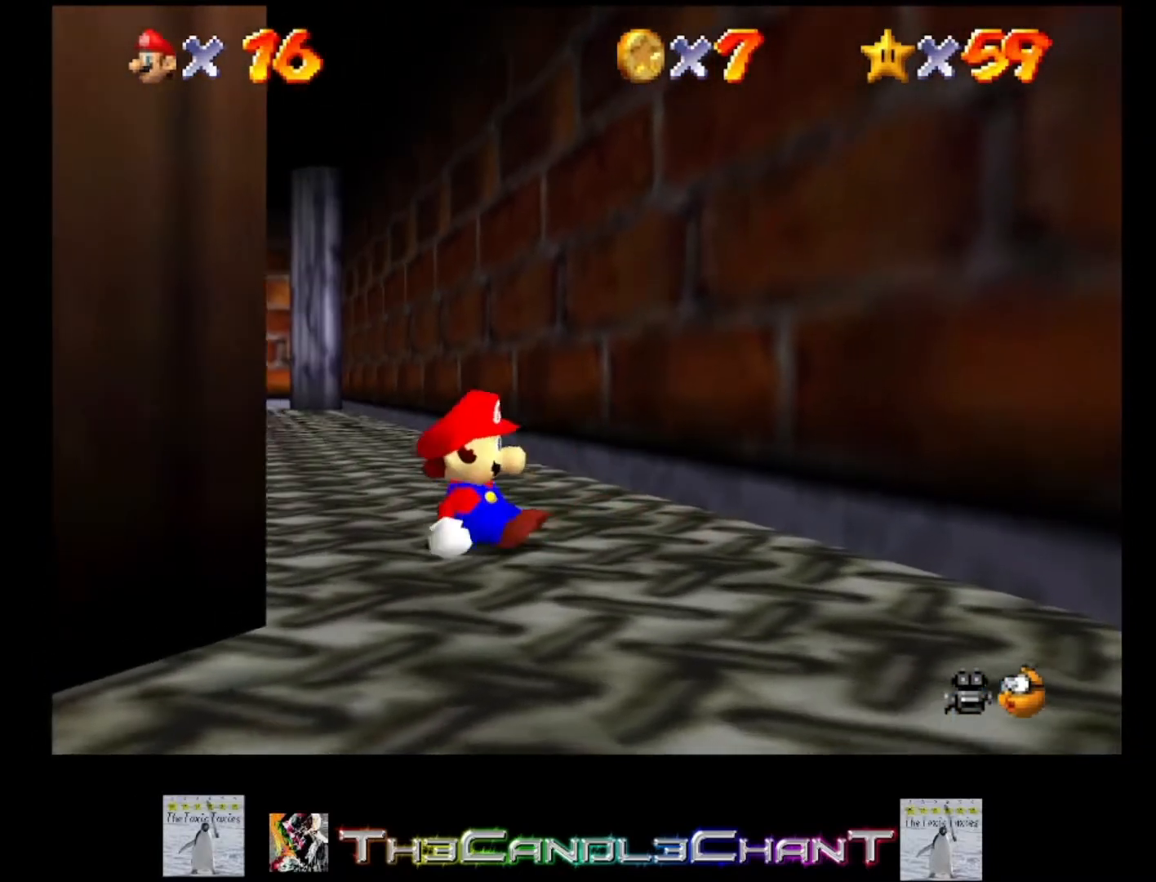
{"buttons": [], "left_stick": "up", "right_stick": "center", "events": [[133, "left_stick", "up"]]}
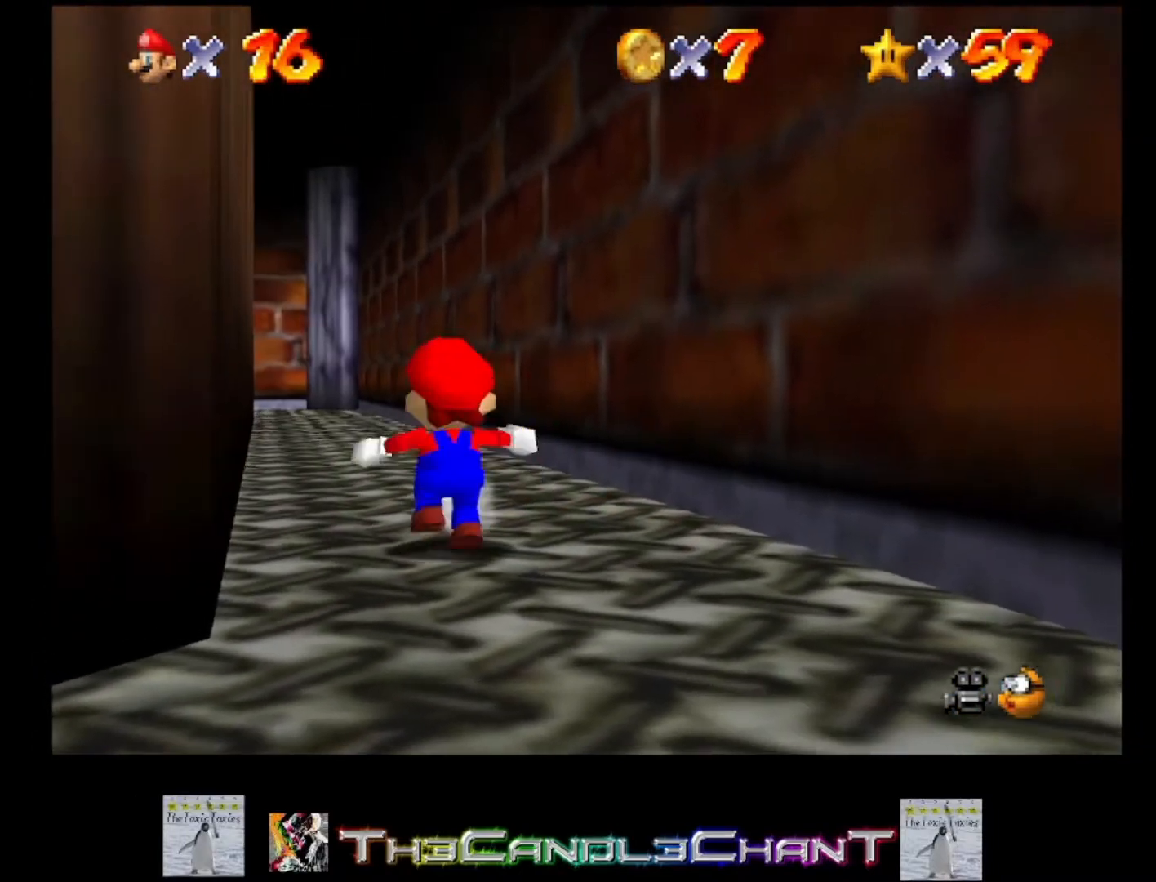
{"buttons": [], "left_stick": "up", "right_stick": "center", "events": [[167, "A", "down"], [500, "A", "up"]]}
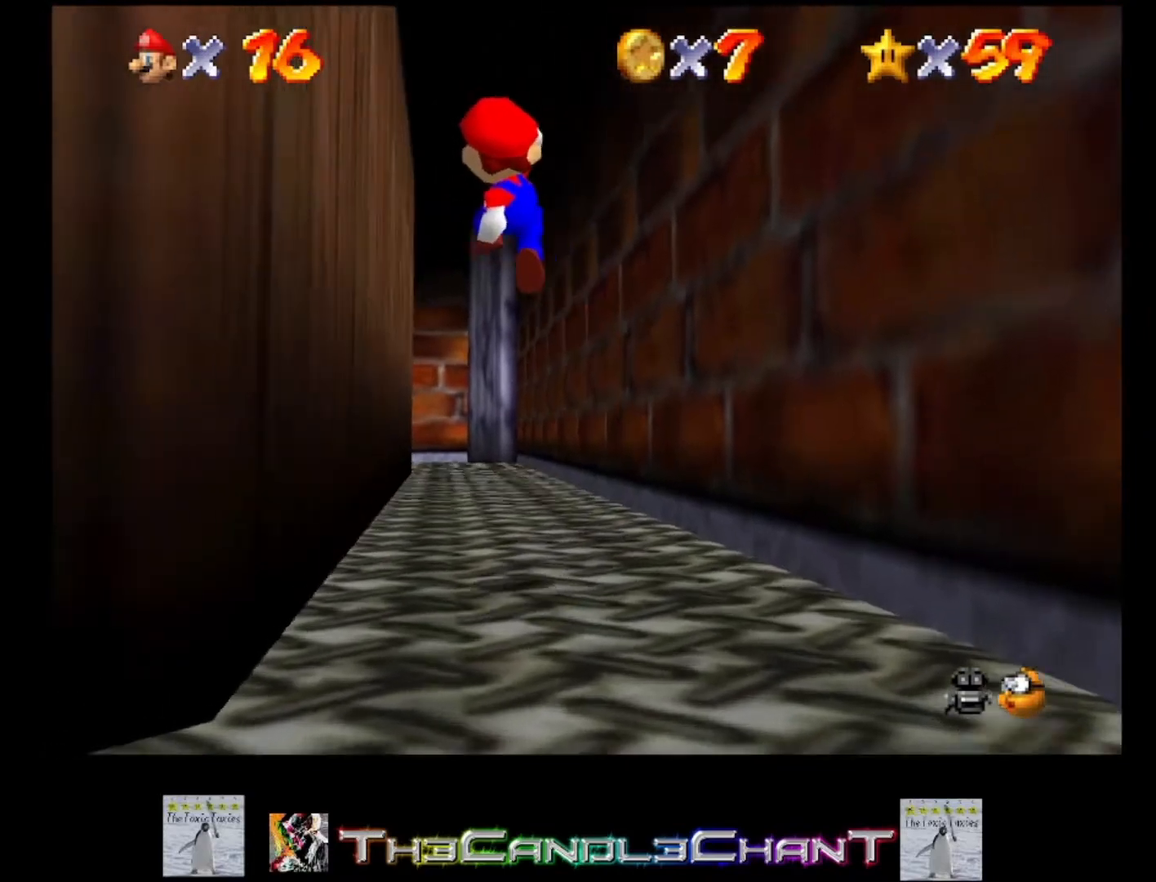
{"buttons": ["A", "X"], "left_stick": "up", "right_stick": "center", "events": [[300, "A", "down"], [300, "X", "down"], [433, "A", "up"], [433, "X", "up"], [500, "A", "down"], [500, "X", "down"]]}
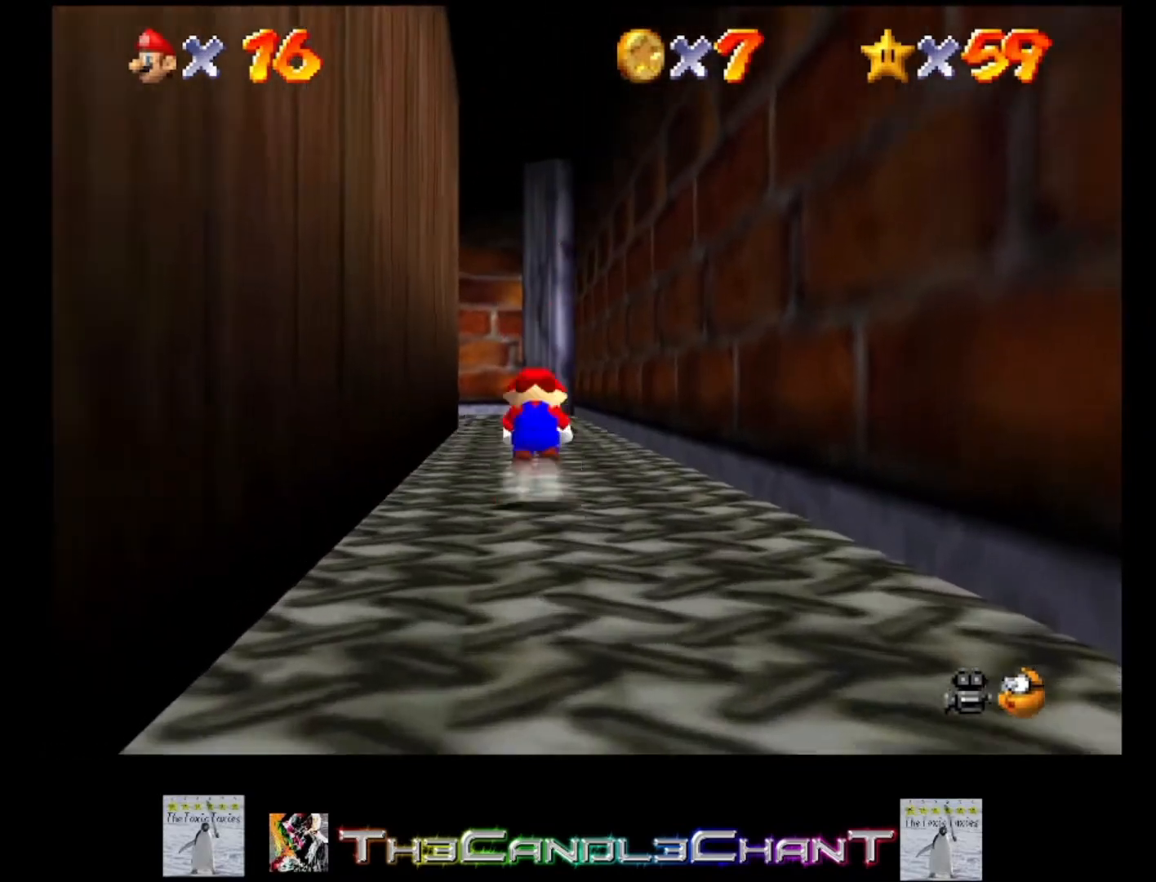
{"buttons": [], "left_stick": "up", "right_stick": "center", "events": [[367, "A", "up"], [367, "X", "up"]]}
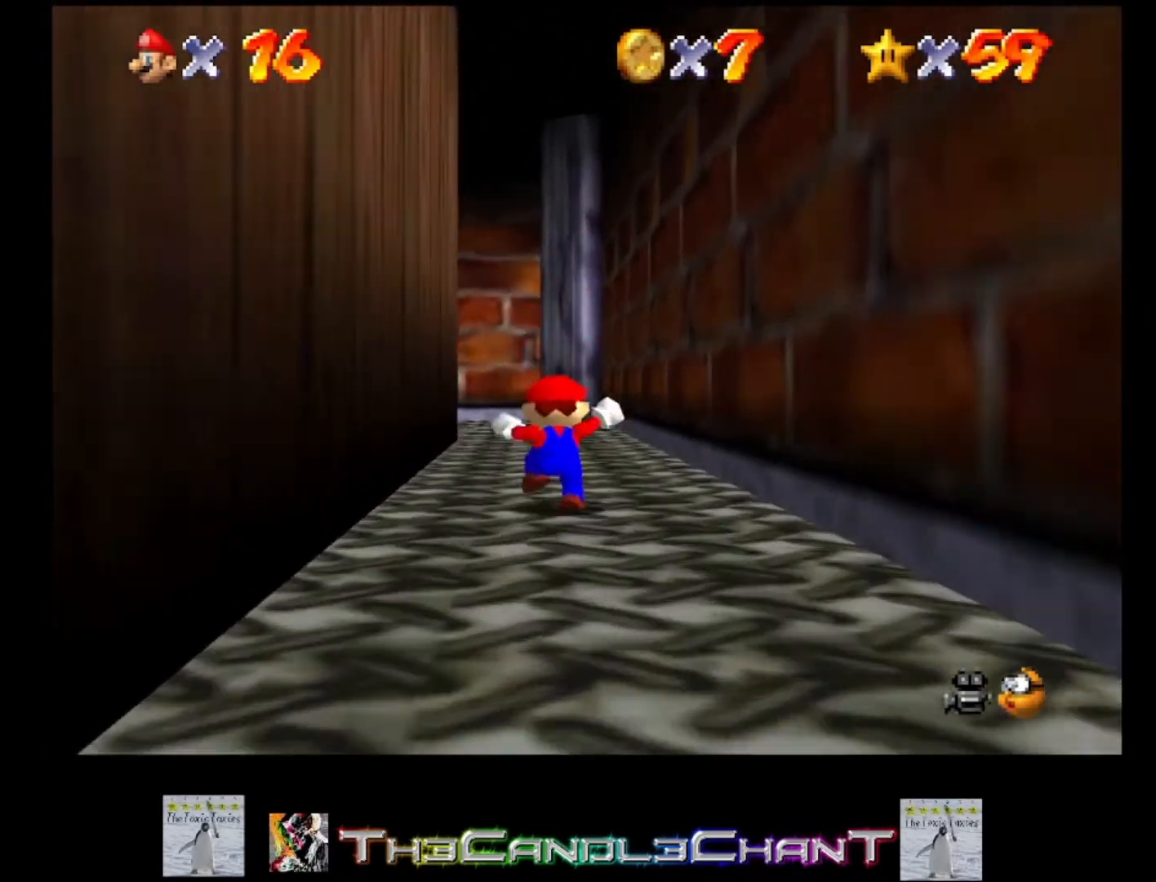
{"buttons": ["A", "X"], "left_stick": "up", "right_stick": "center", "events": [[133, "X", "down"], [233, "X", "up"], [467, "A", "down"], [500, "X", "down"]]}
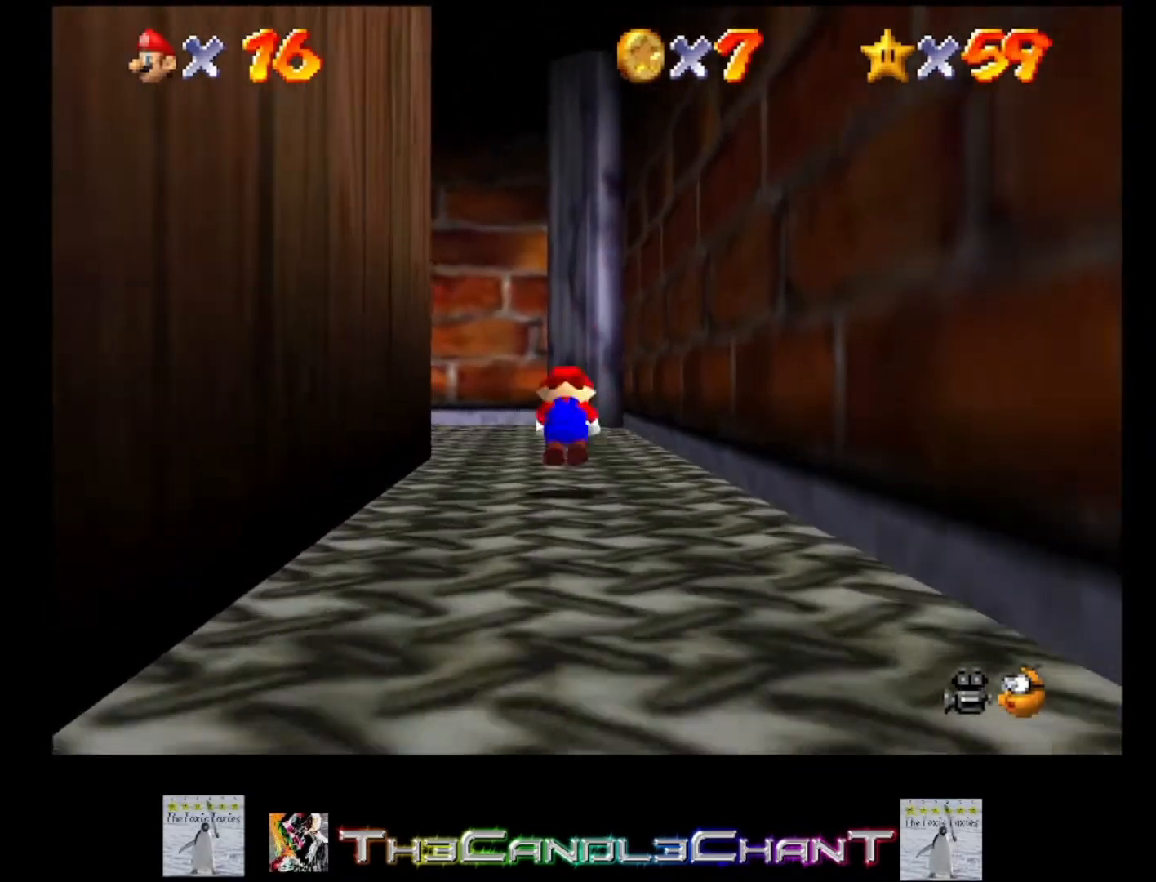
{"buttons": [], "left_stick": "up-left", "right_stick": "center", "events": [[67, "A", "up"], [100, "X", "up"], [100, "left_stick", "up-left"]]}
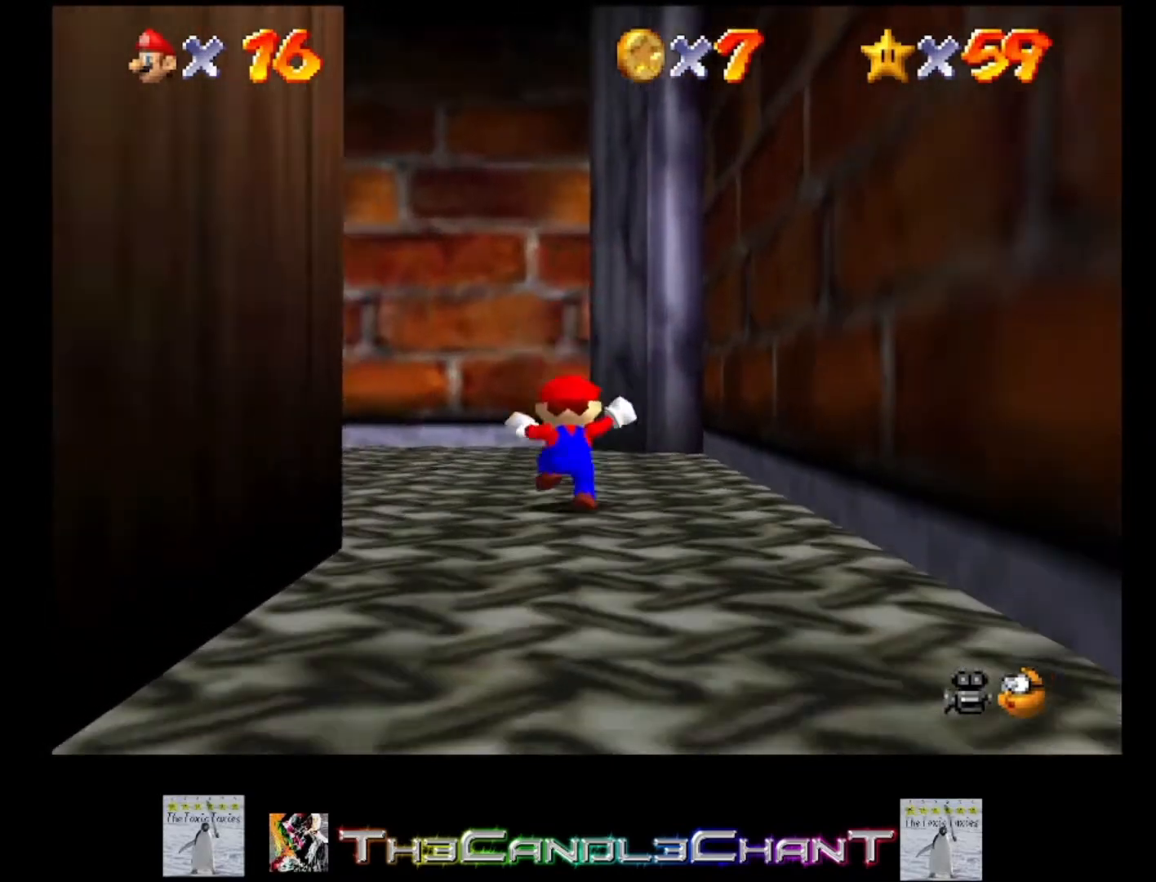
{"buttons": [], "left_stick": "up-left", "right_stick": "center", "events": [[333, "X", "down"], [400, "X", "up"]]}
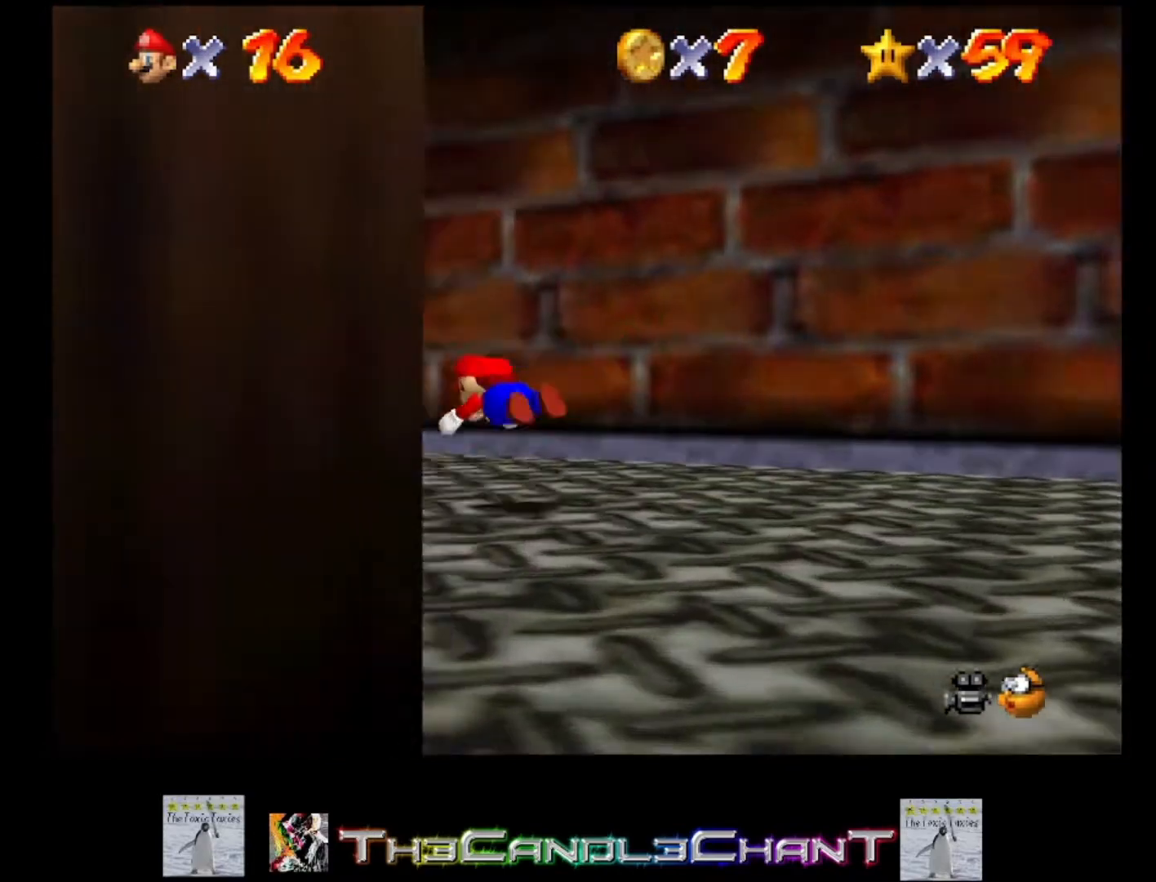
{"buttons": [], "left_stick": "up-left", "right_stick": "center", "events": [[200, "A", "down"], [233, "X", "down"], [300, "A", "up"], [367, "X", "up"]]}
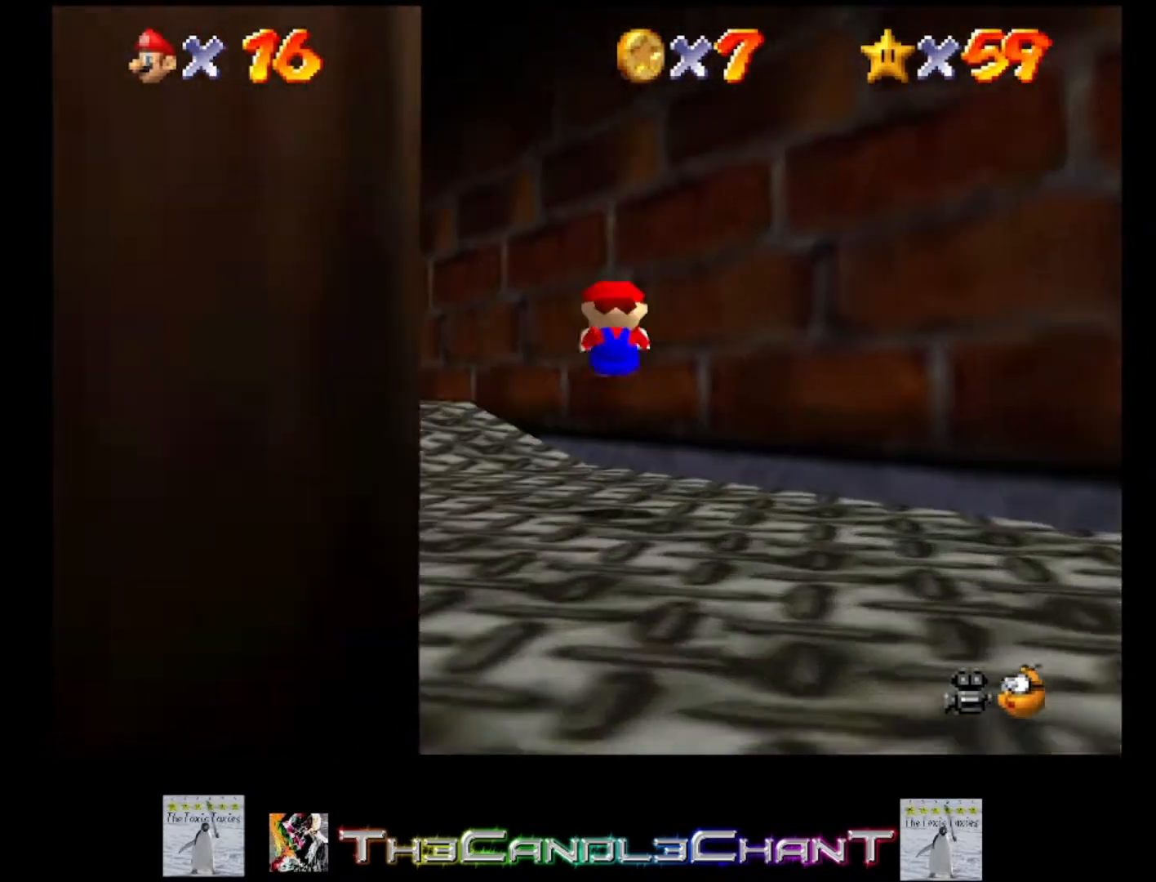
{"buttons": [], "left_stick": "up-left", "right_stick": "center", "events": [[300, "X", "down"], [367, "X", "up"]]}
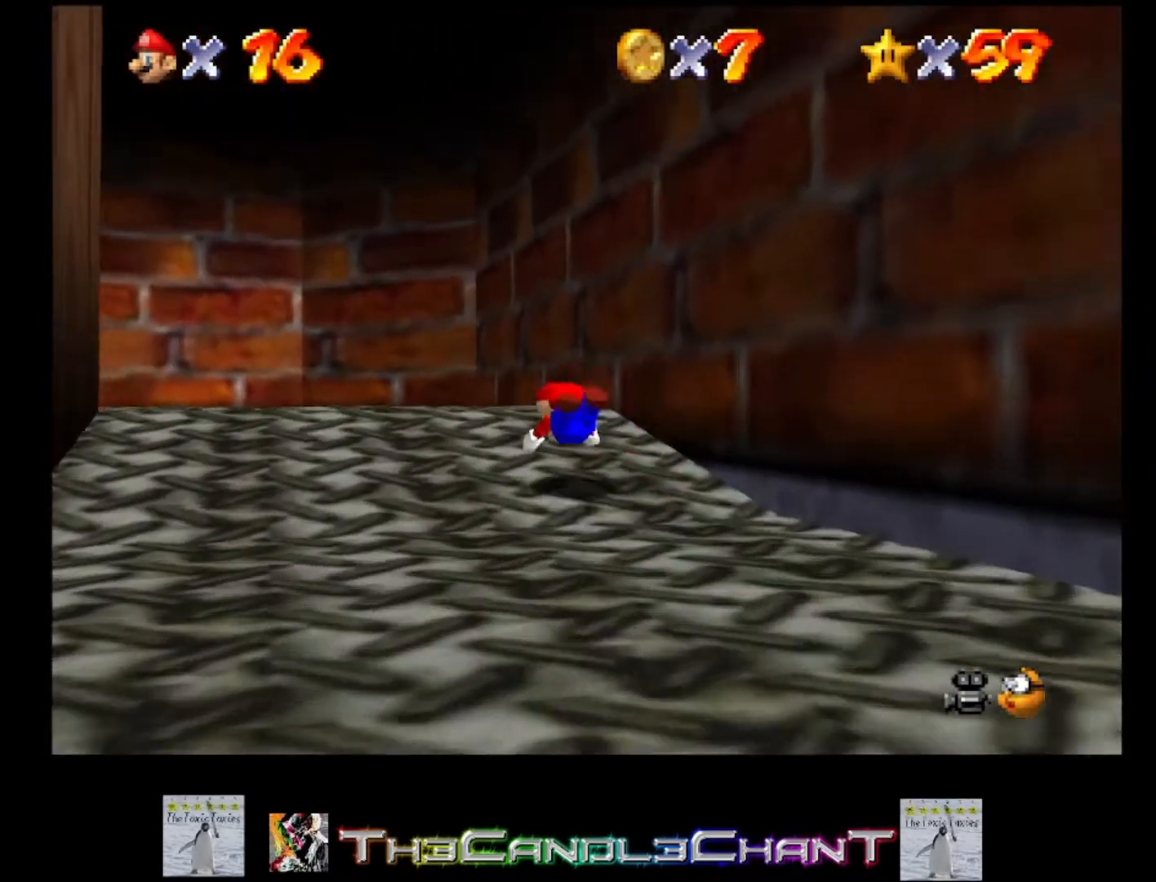
{"buttons": [], "left_stick": "up-left", "right_stick": "center", "events": [[100, "A", "down"], [133, "X", "down"], [200, "A", "up"], [233, "X", "up"]]}
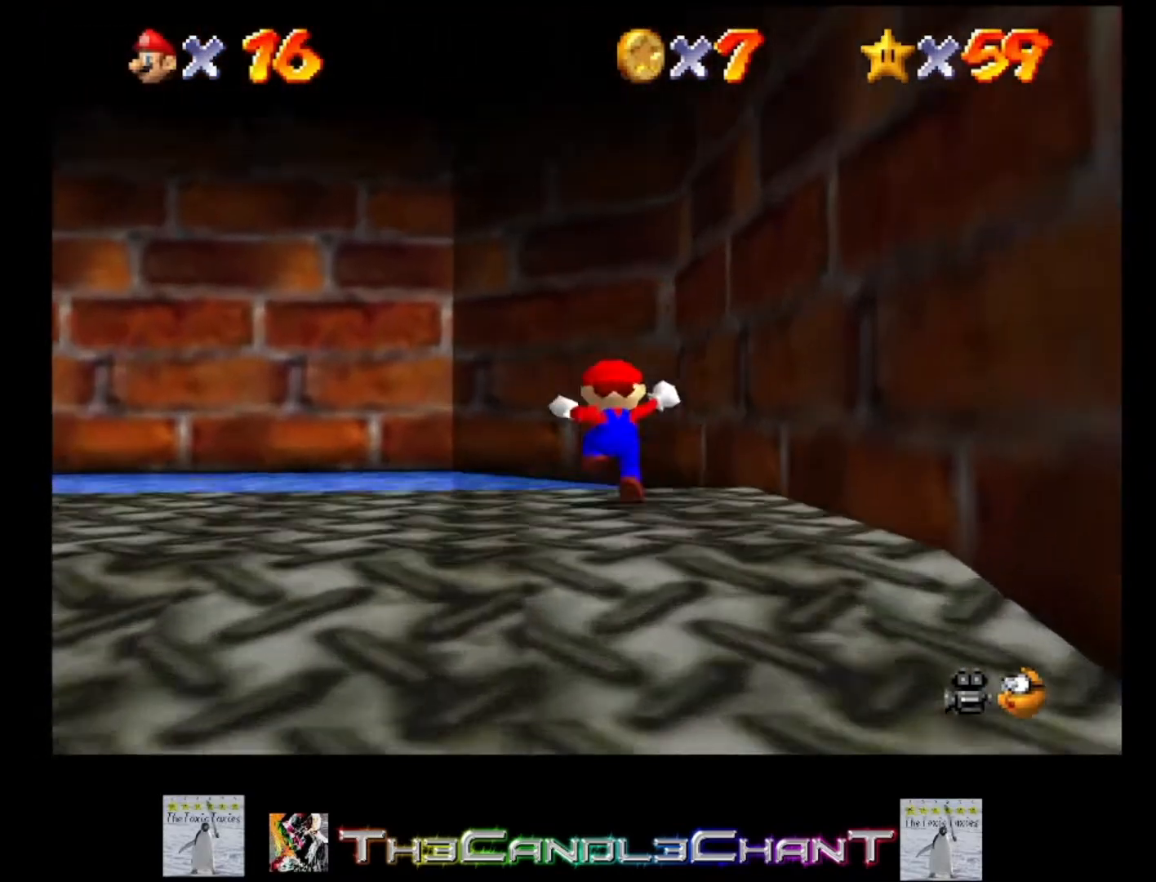
{"buttons": [], "left_stick": "up-left", "right_stick": "center", "events": [[367, "X", "down"], [433, "X", "up"]]}
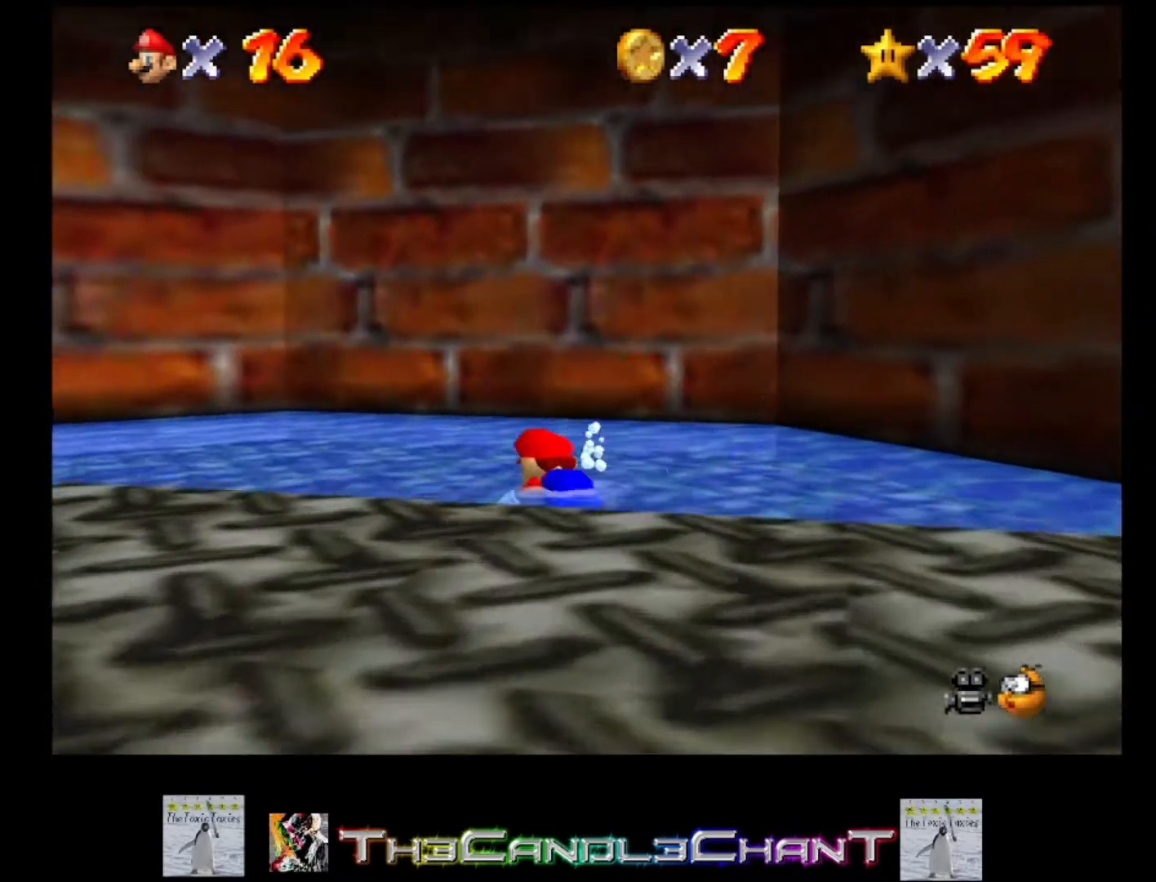
{"buttons": [], "left_stick": "up-left", "right_stick": "center", "events": [[200, "A", "down"], [200, "X", "down"], [333, "A", "up"], [333, "X", "up"]]}
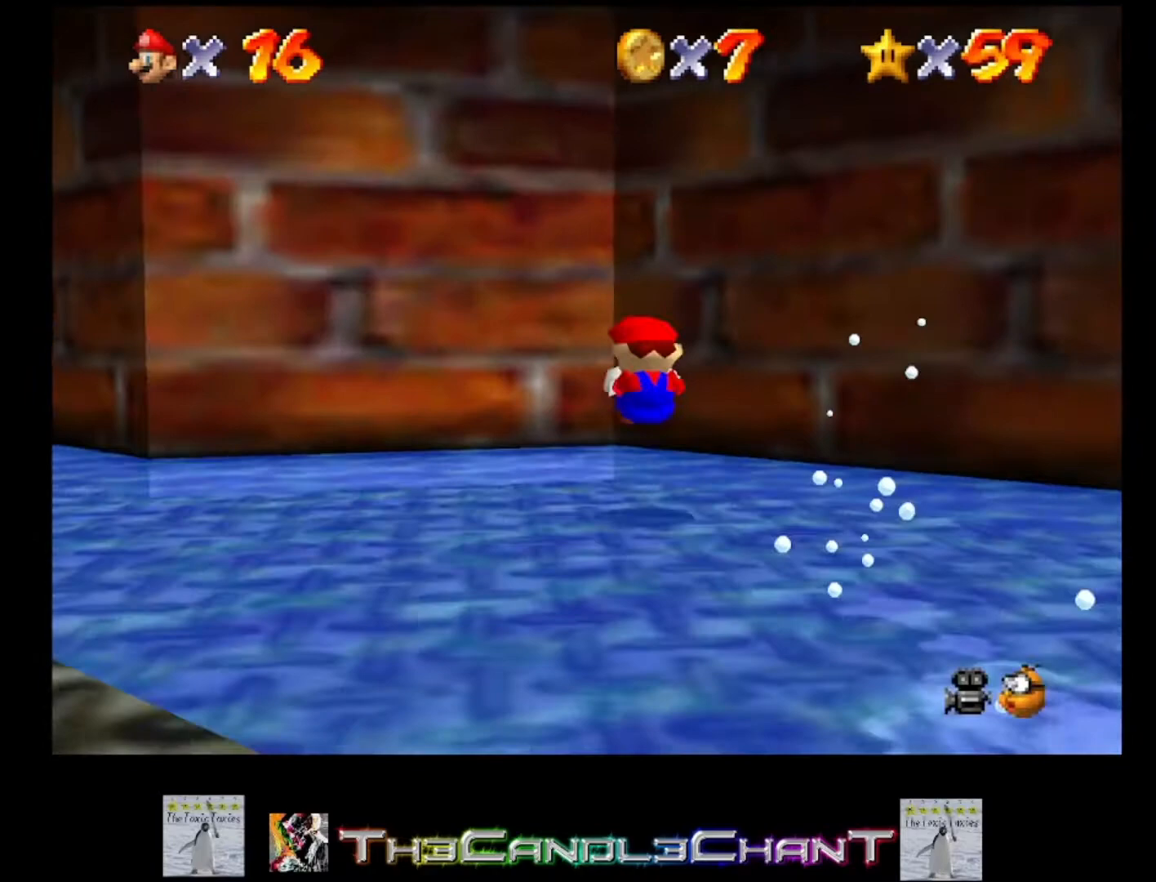
{"buttons": [], "left_stick": "up-left", "right_stick": "center", "events": []}
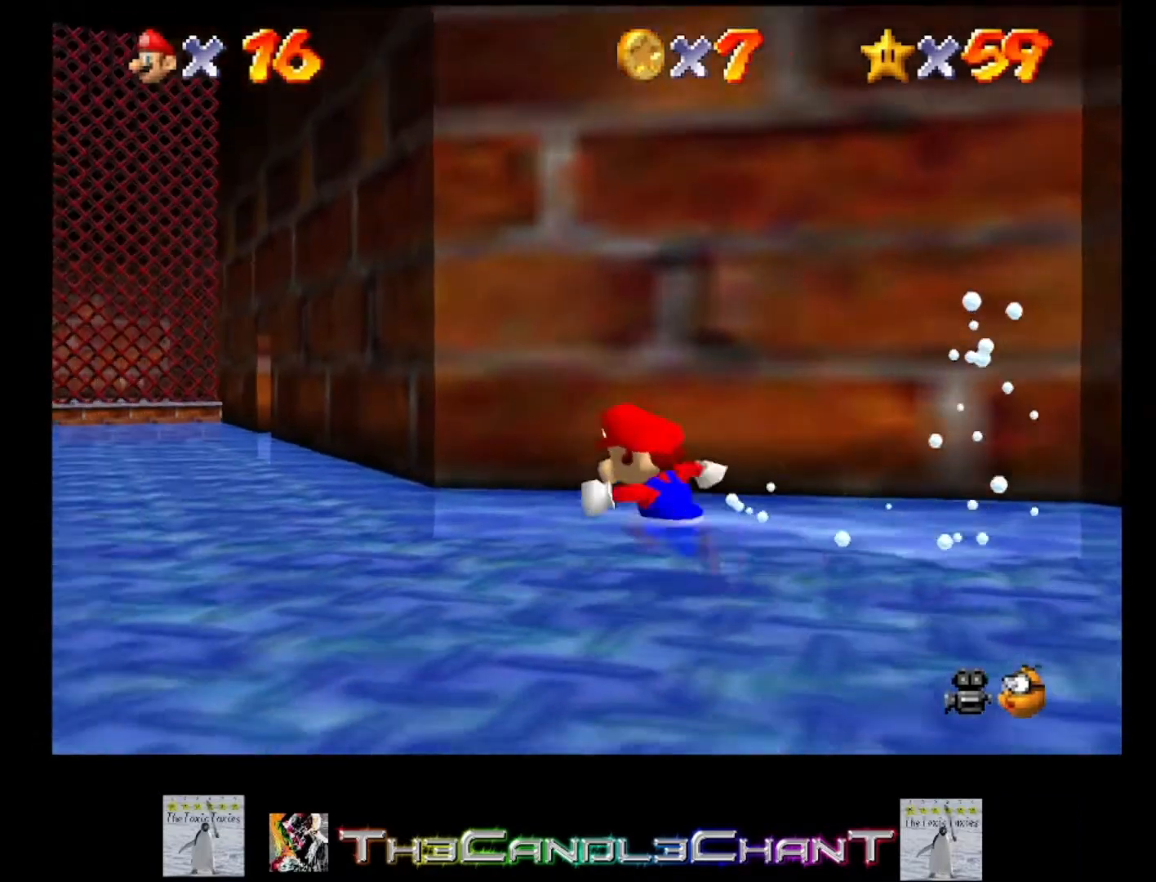
{"buttons": [], "left_stick": "up", "right_stick": "center", "events": [[433, "left_stick", "up"]]}
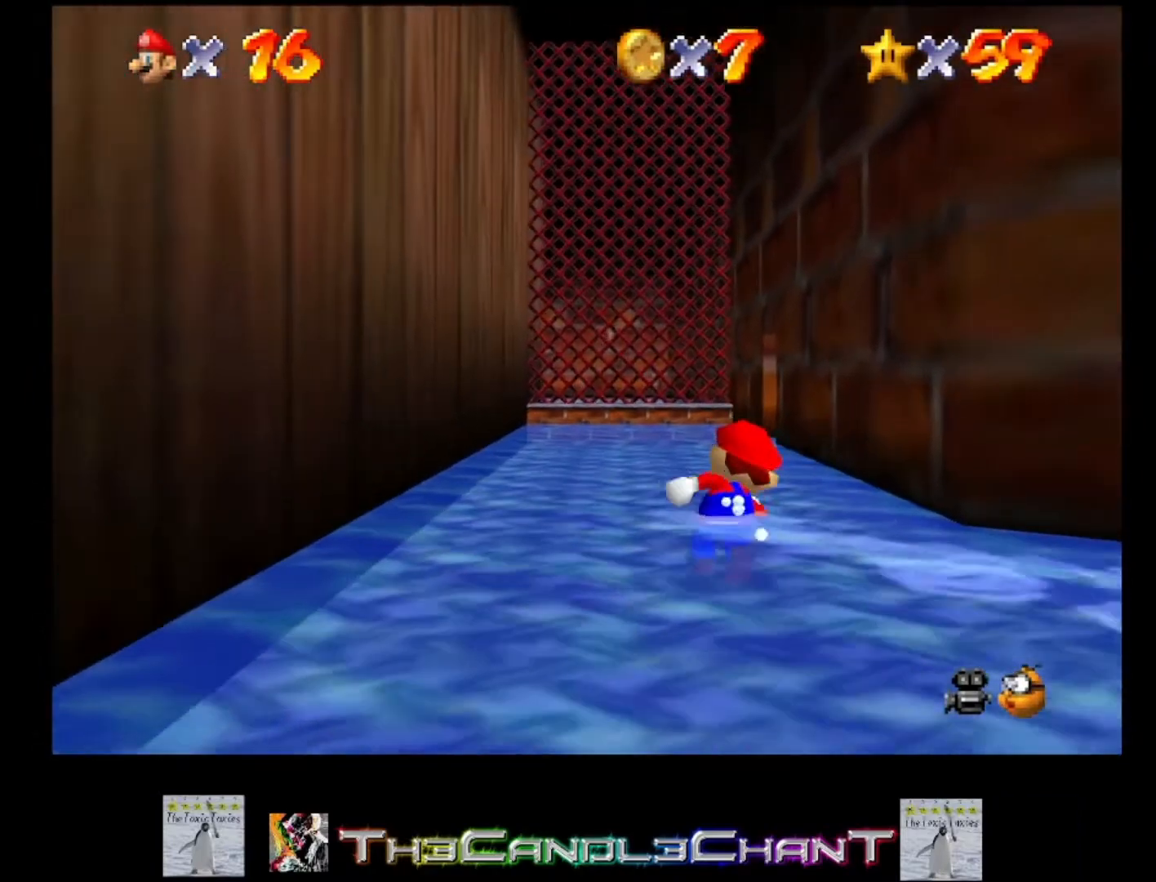
{"buttons": [], "left_stick": "up", "right_stick": "center", "events": []}
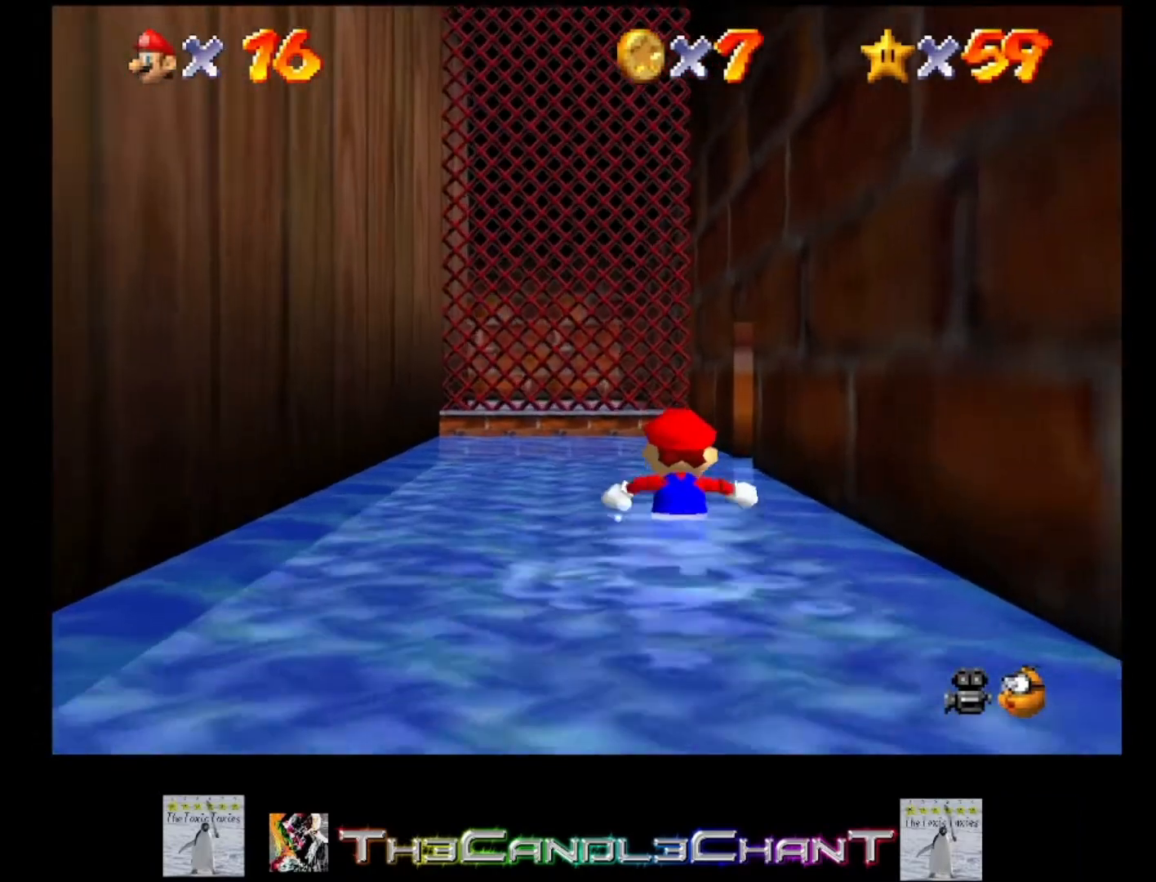
{"buttons": [], "left_stick": "up-right", "right_stick": "center", "events": [[400, "left_stick", "up-right"]]}
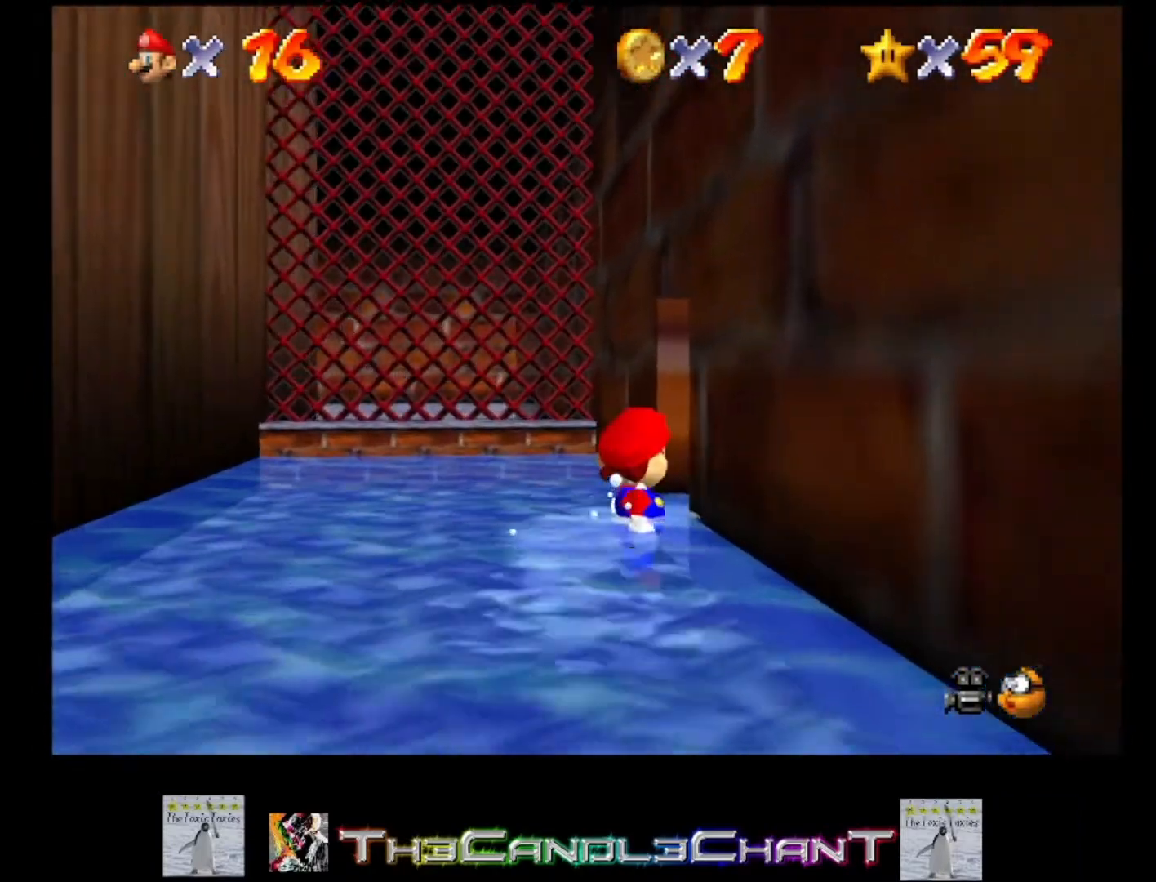
{"buttons": [], "left_stick": "up", "right_stick": "center", "events": [[400, "left_stick", "up"]]}
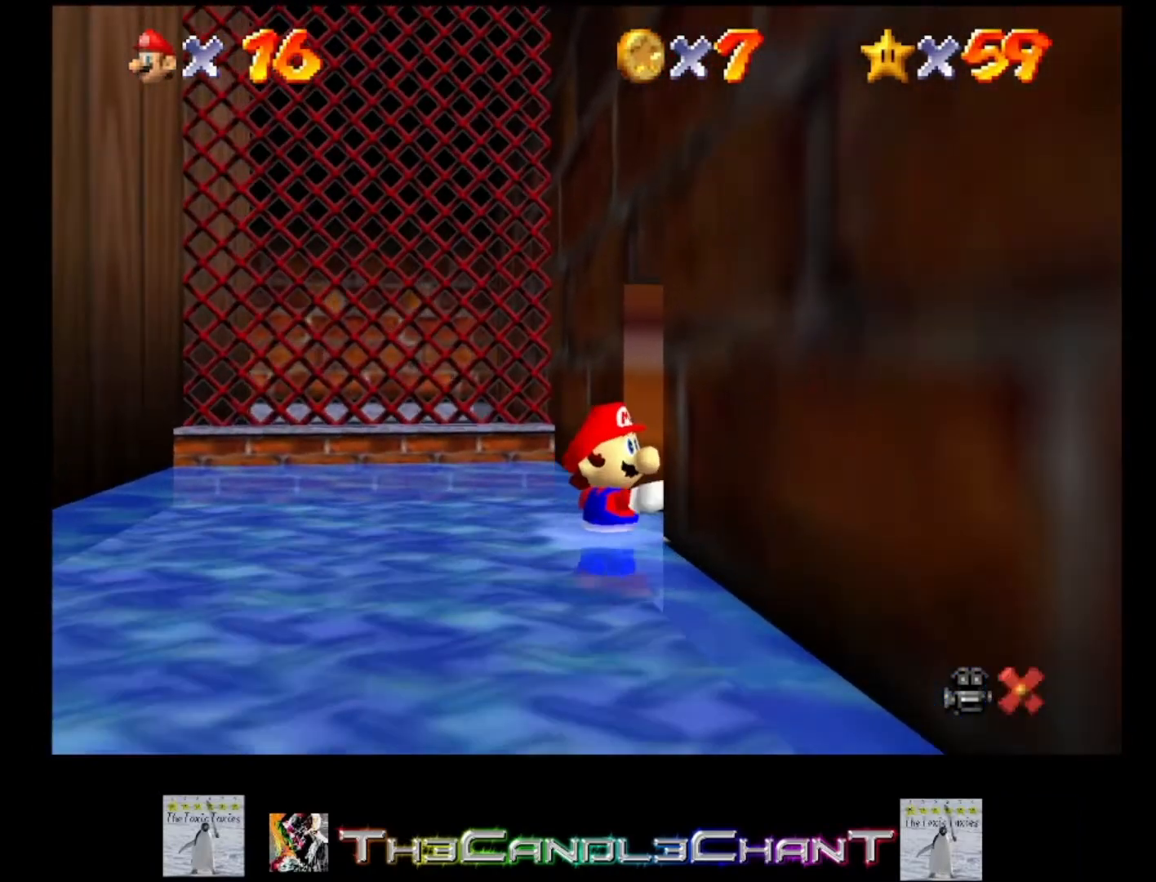
{"buttons": [], "left_stick": "center", "right_stick": "center", "events": [[167, "left_stick", "up-right"], [333, "left_stick", "center"]]}
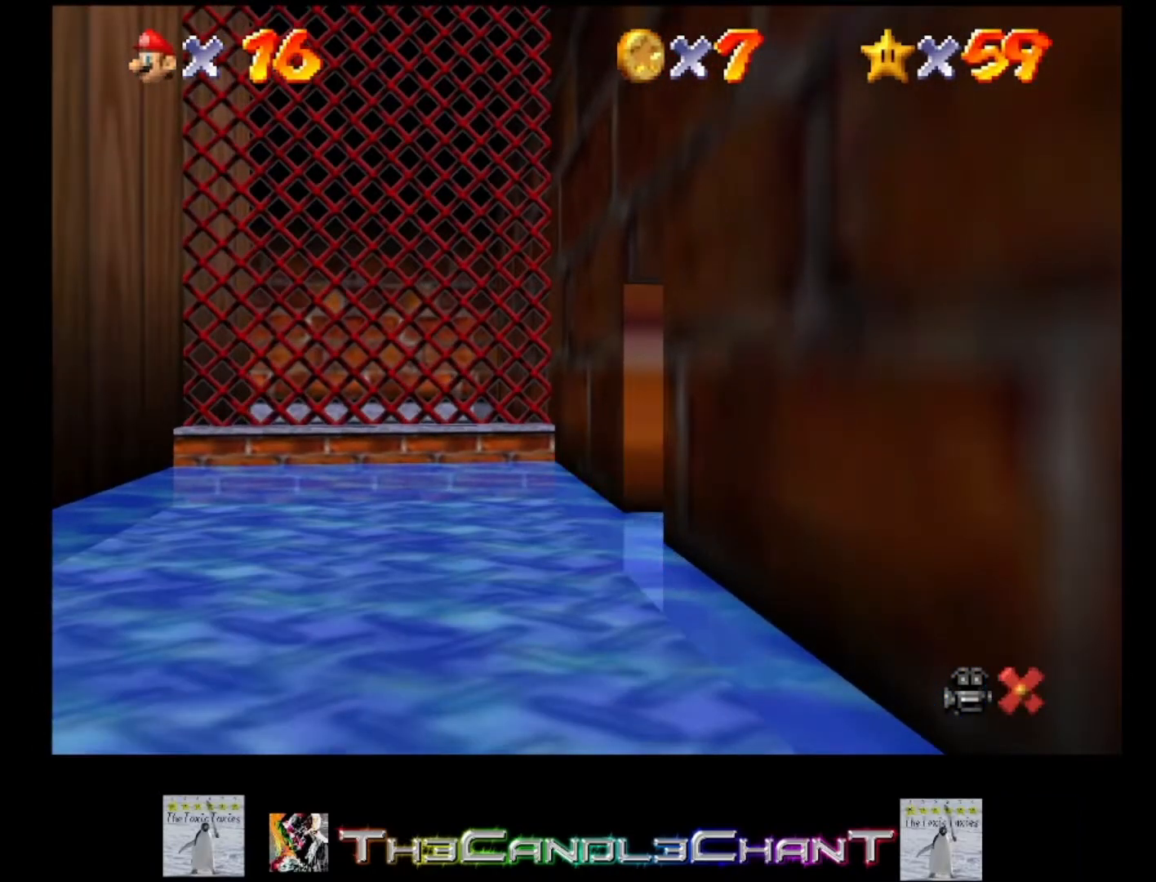
{"buttons": [], "left_stick": "up", "right_stick": "center", "events": [[100, "left_stick", "up"]]}
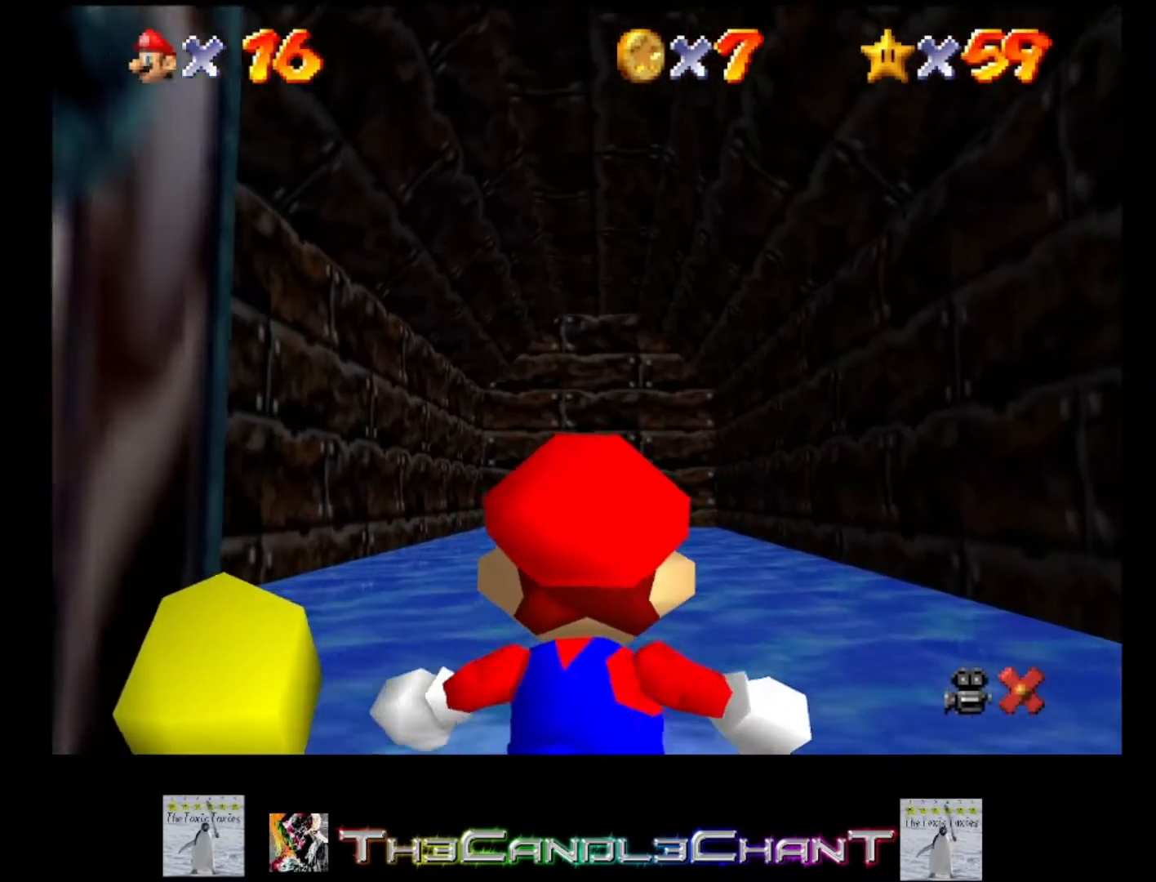
{"buttons": [], "left_stick": "up", "right_stick": "center", "events": []}
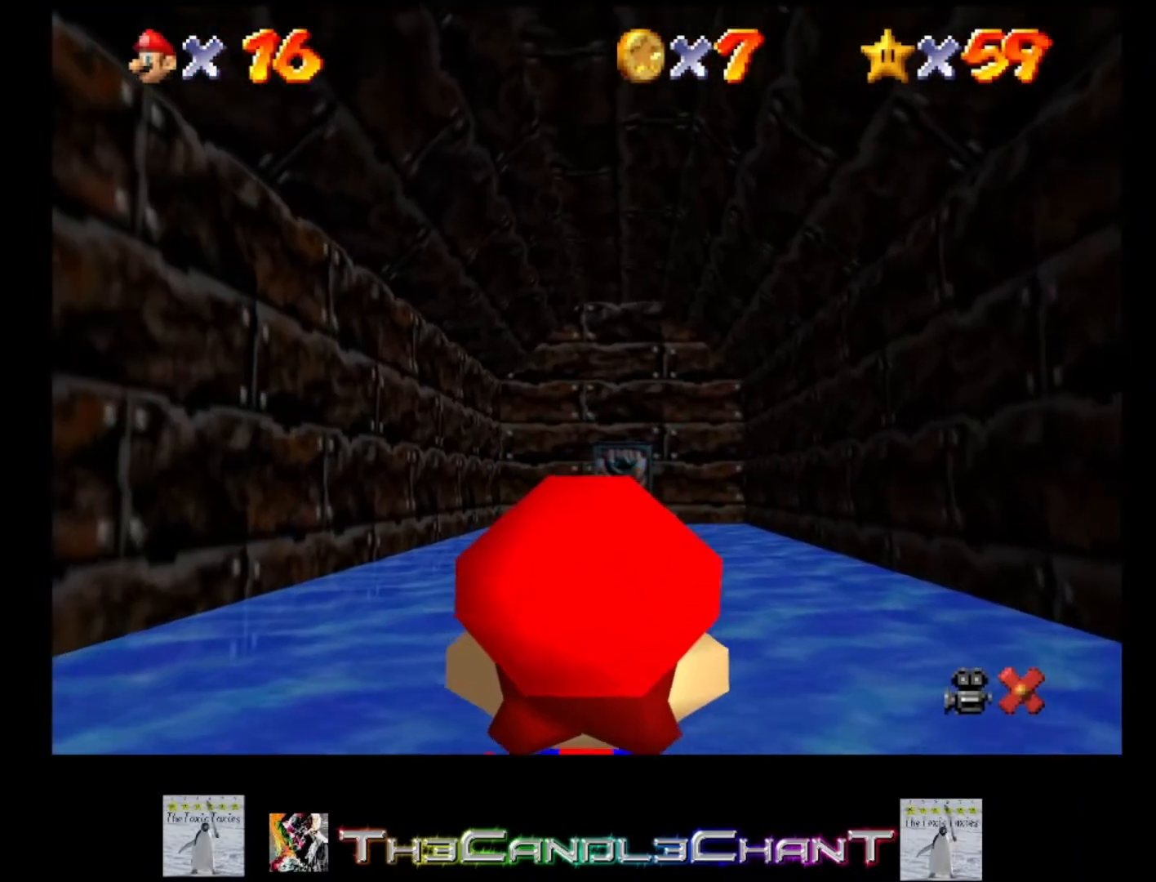
{"buttons": ["A", "L2"], "left_stick": "up", "right_stick": "center", "events": [[233, "L2", "down"], [267, "A", "down"], [400, "A", "up"], [467, "A", "down"]]}
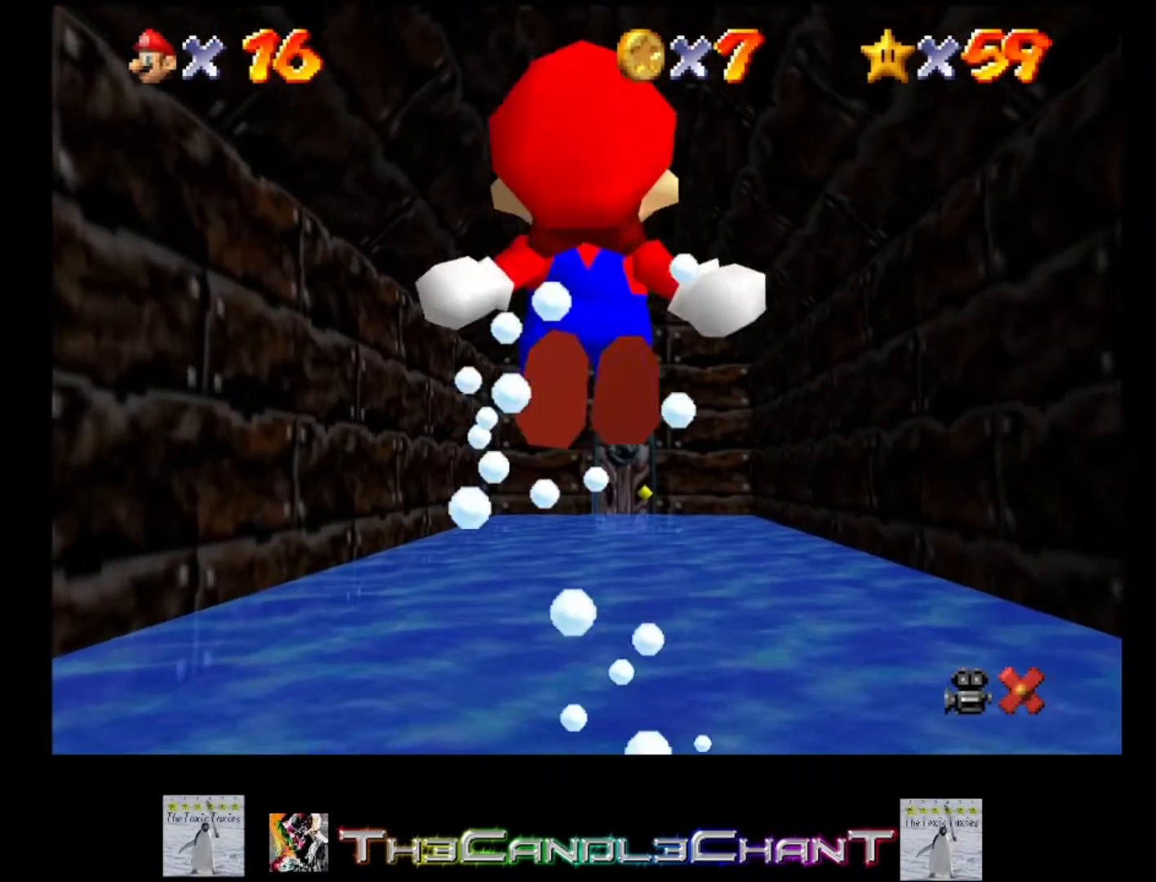
{"buttons": ["A", "L2"], "left_stick": "up", "right_stick": "center", "events": [[100, "X", "down"], [167, "A", "up"], [233, "X", "up"], [300, "A", "down"], [367, "X", "down"], [433, "A", "up"], [433, "X", "up"], [500, "A", "down"]]}
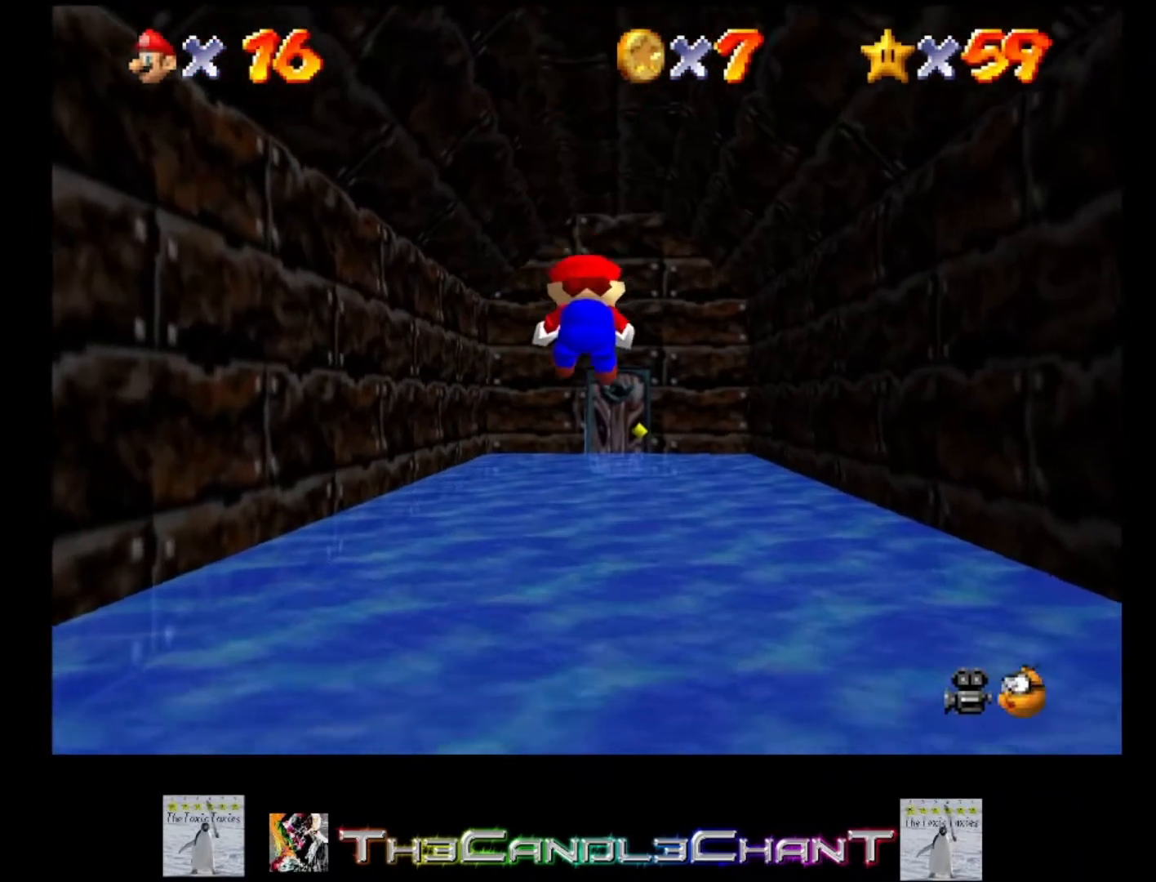
{"buttons": ["L2"], "left_stick": "up", "right_stick": "center", "events": [[100, "A", "up"], [200, "A", "down"], [233, "A", "up"], [333, "A", "down"], [400, "A", "up"], [433, "A", "down"], [500, "A", "up"]]}
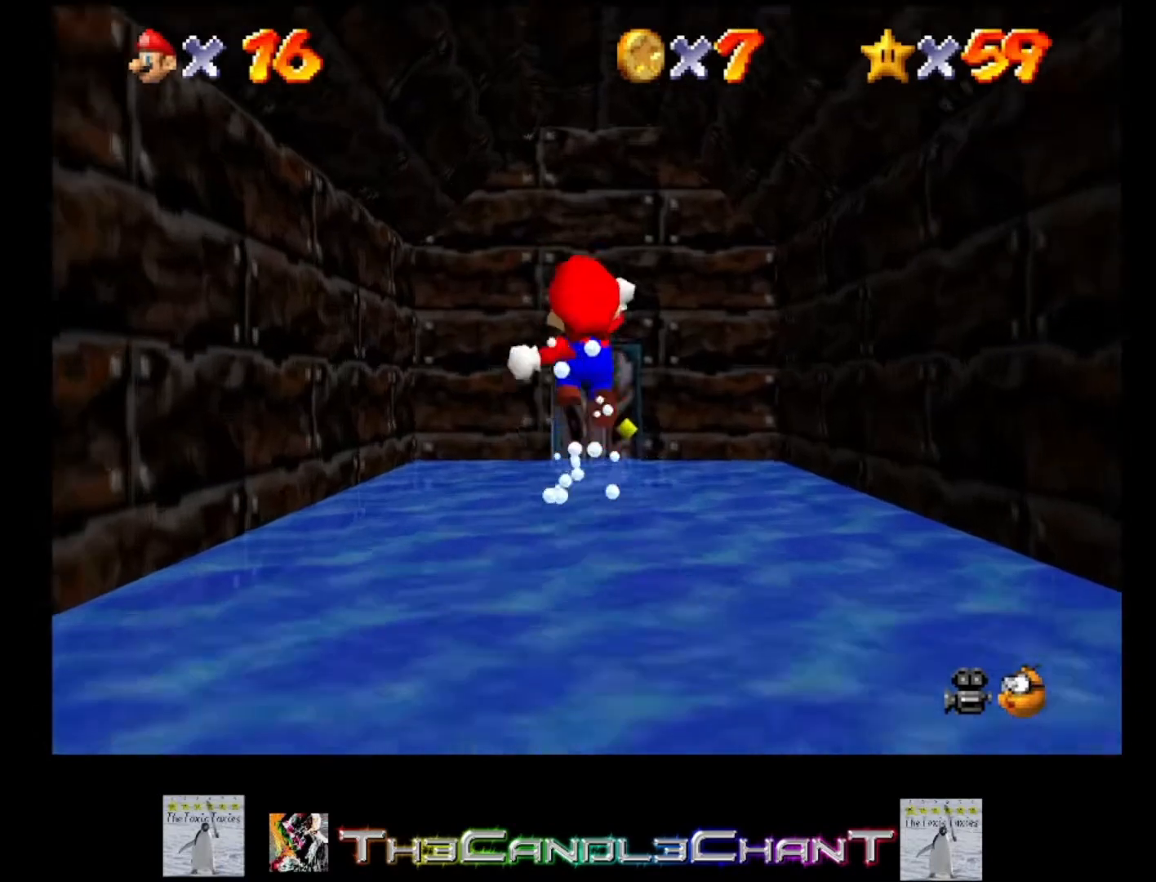
{"buttons": [], "left_stick": "center", "right_stick": "center", "events": [[200, "L2", "up"], [233, "left_stick", "up-right"], [433, "left_stick", "center"]]}
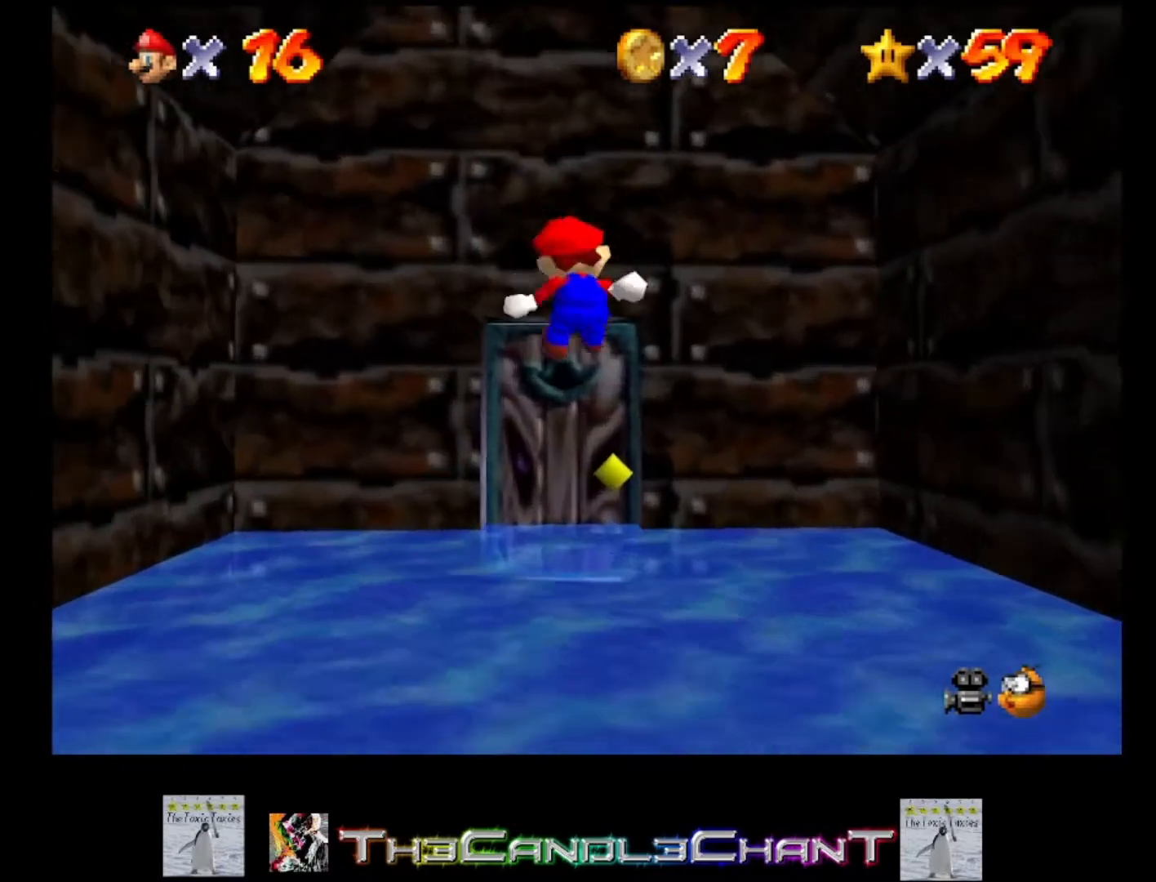
{"buttons": [], "left_stick": "up", "right_stick": "center", "events": [[167, "left_stick", "up"]]}
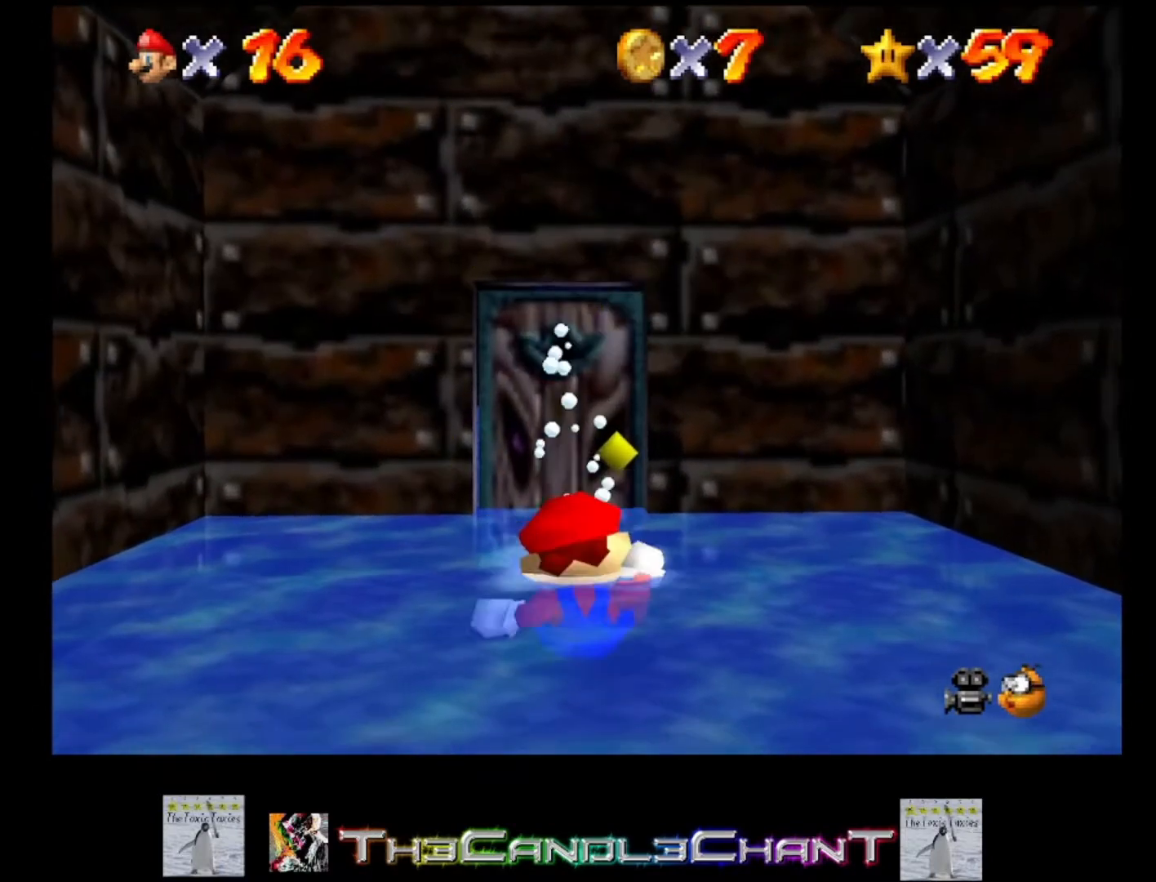
{"buttons": [], "left_stick": "up", "right_stick": "center", "events": []}
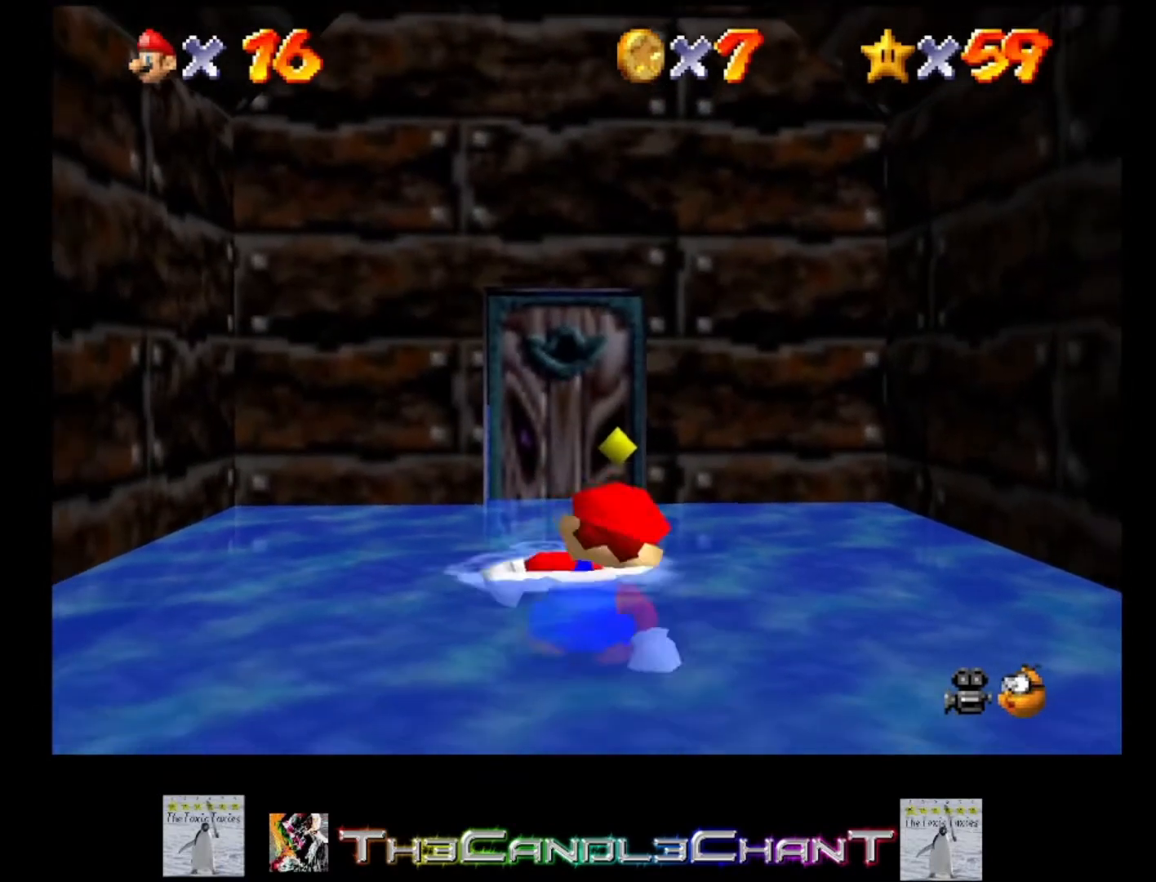
{"buttons": [], "left_stick": "up", "right_stick": "center", "events": []}